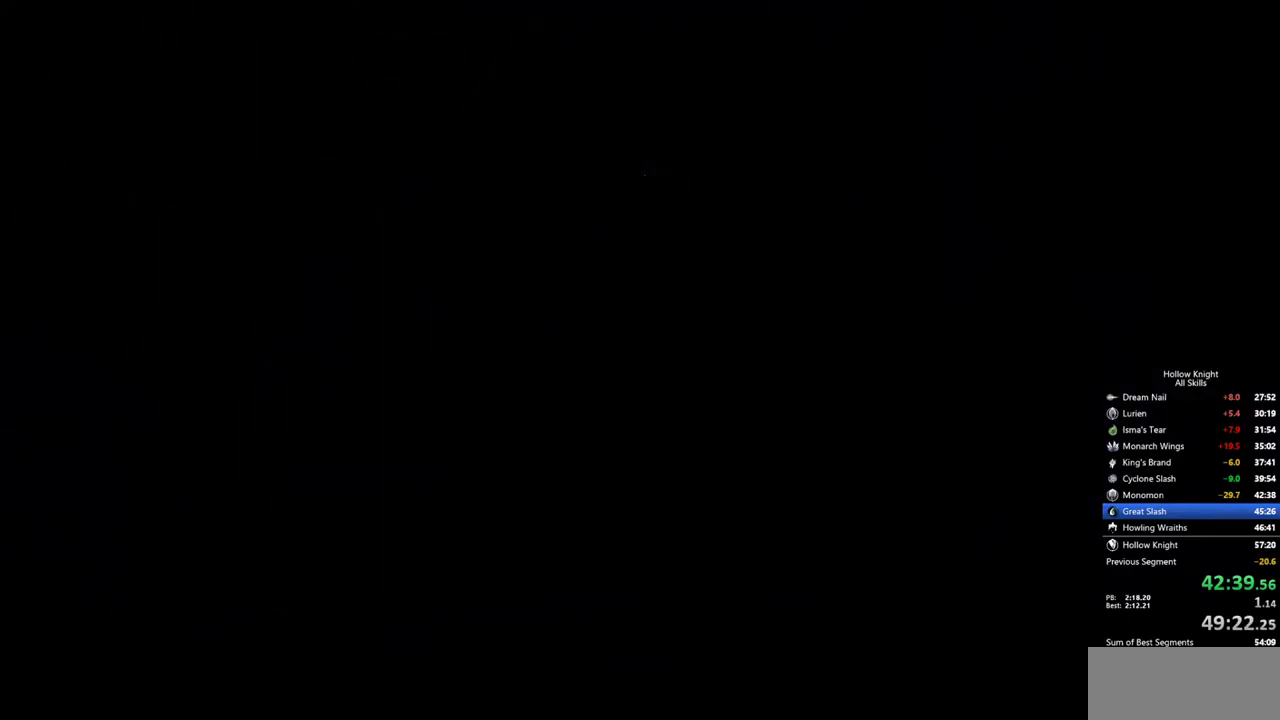
Gameplay with keyboard; each line is a JSON object with the keys held at the frame after it. "events" lists presses ("down") and releases ("up") of "cdash", "dash", "dnail", "down", "heal", "inv", "jump", "left", "nail", "right", "spell" and "up" between this image and that frame as [ms after this image, input, new state], when the widget could be followed in between. No other keys are recorded. Mouse input is not recorded. Key names are as the overlay labels them; some are game actions (e.g. jump) rather than physical keys.
{"keys": ["jump", "nail"], "events": [[34, "jump", "down"], [84, "heal", "up"], [84, "jump", "up"], [117, "heal", "down"], [117, "nail", "down"], [167, "jump", "down"], [167, "nail", "up"], [217, "heal", "up"], [217, "jump", "up"], [267, "heal", "down"], [267, "nail", "down"], [317, "nail", "up"], [350, "heal", "up"], [350, "jump", "down"], [400, "heal", "down"], [400, "jump", "up"], [450, "heal", "up"], [500, "jump", "down"], [500, "nail", "down"]]}
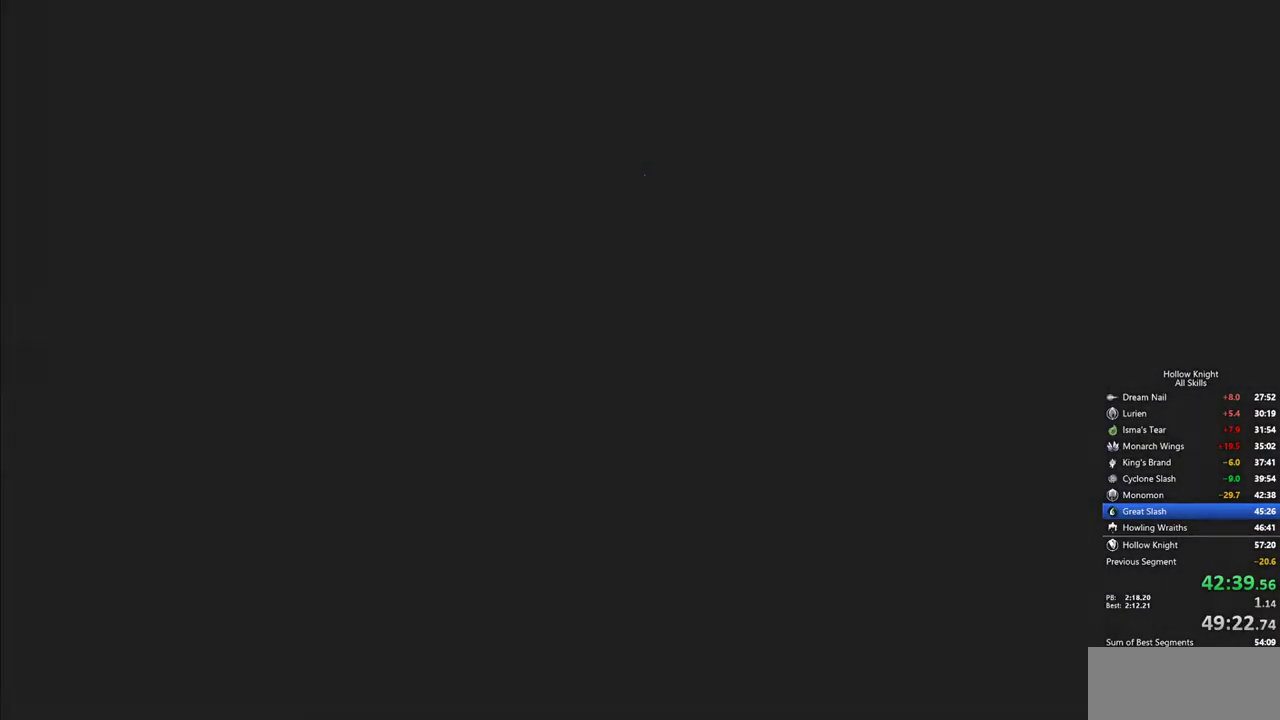
{"keys": ["heal", "nail"], "events": [[50, "heal", "down"], [50, "nail", "up"], [84, "jump", "up"], [134, "heal", "up"], [134, "nail", "down"], [184, "heal", "down"], [184, "jump", "down"], [184, "nail", "up"], [234, "heal", "up"], [284, "jump", "up"], [334, "heal", "down"], [367, "heal", "up"], [367, "jump", "down"], [417, "heal", "down"], [467, "jump", "up"], [467, "nail", "down"]]}
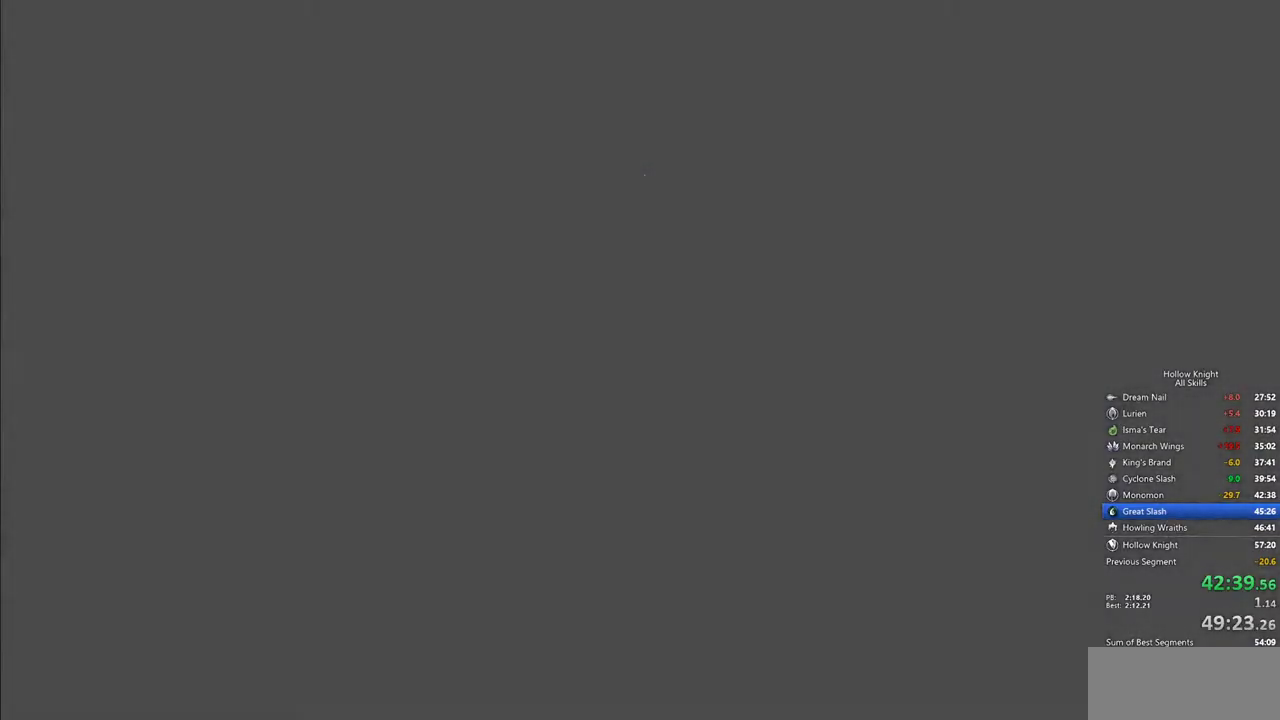
{"keys": ["jump"]}
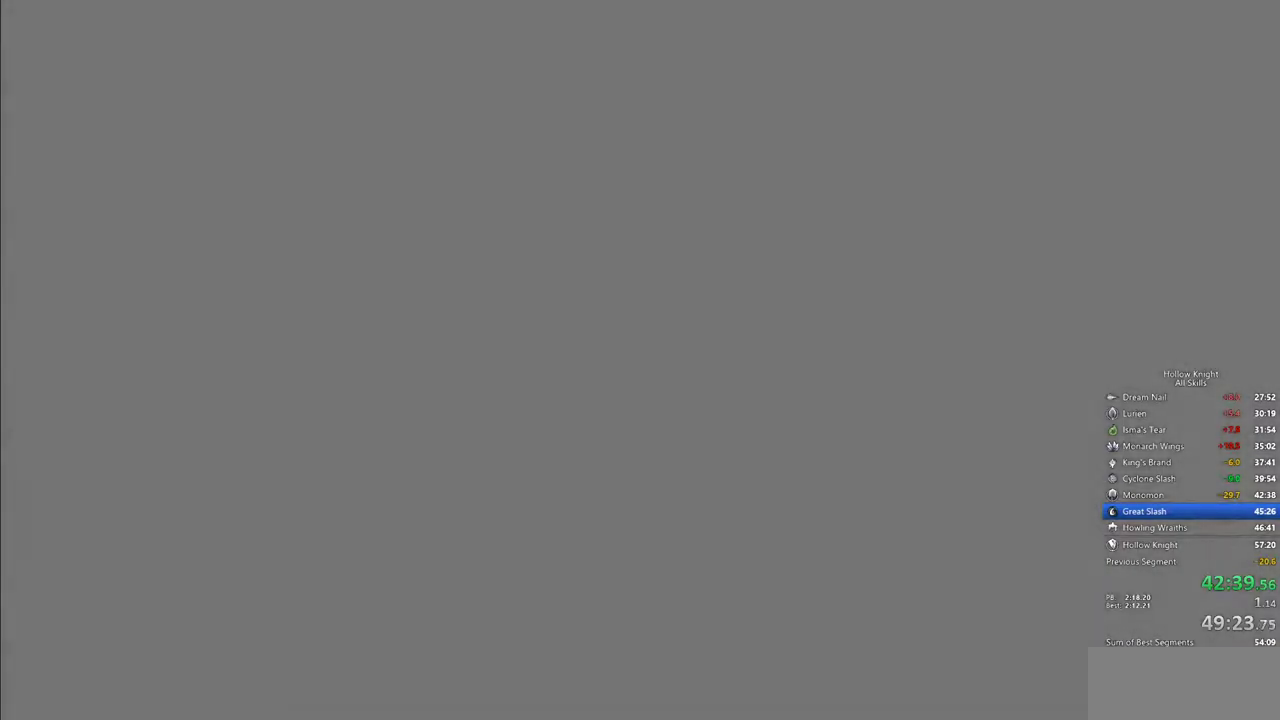
{"keys": ["heal", "jump"], "events": [[34, "heal", "down"], [67, "heal", "up"], [67, "jump", "up"], [67, "nail", "down"], [117, "jump", "down"], [117, "nail", "up"], [167, "heal", "down"], [217, "nail", "down"], [267, "heal", "up"], [267, "nail", "up"], [317, "heal", "down"], [350, "jump", "up"], [350, "nail", "down"], [400, "heal", "up"], [400, "nail", "up"], [450, "heal", "down"], [450, "jump", "down"]]}
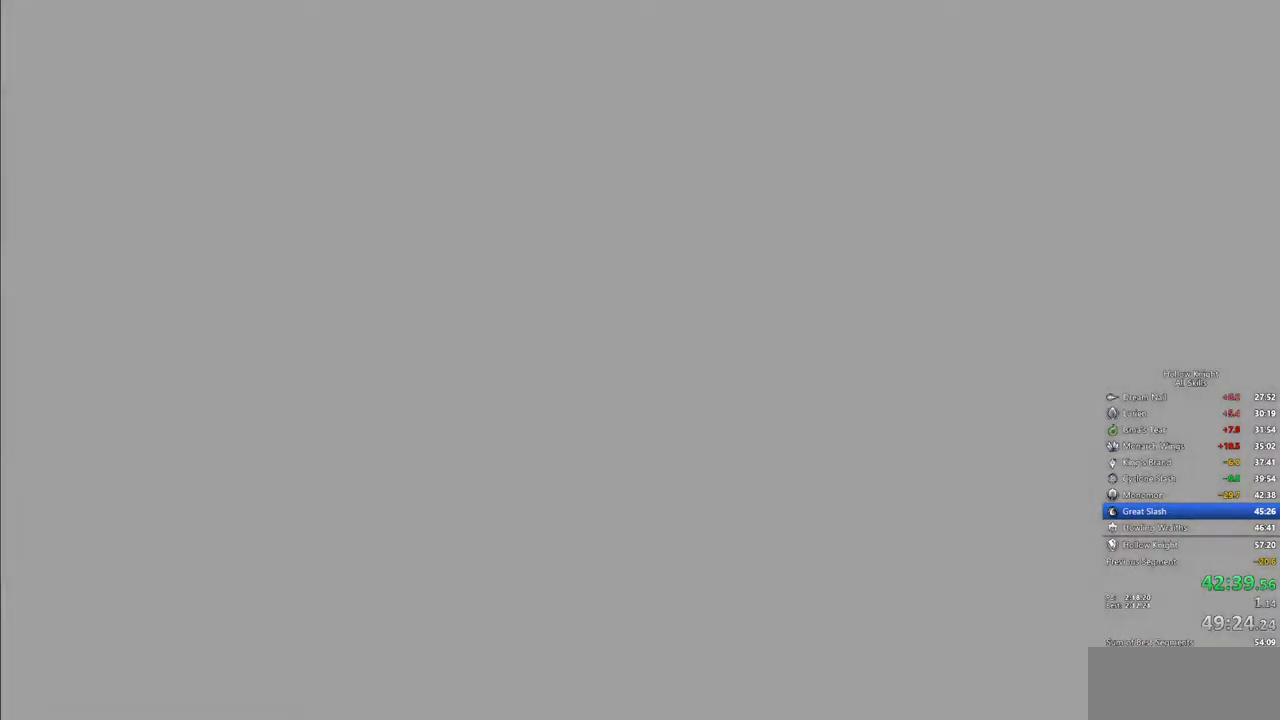
{"keys": ["heal", "jump", "left"], "events": [[50, "heal", "up"], [50, "jump", "up"], [50, "nail", "down"], [84, "heal", "down"], [84, "jump", "down"], [84, "nail", "up"], [184, "heal", "up"], [184, "nail", "down"], [234, "jump", "up"], [234, "nail", "up"], [284, "heal", "down"], [284, "jump", "down"], [334, "jump", "up"], [367, "heal", "up"], [367, "nail", "down"], [417, "jump", "down"], [417, "left", "down"], [417, "nail", "up"], [467, "heal", "down"]]}
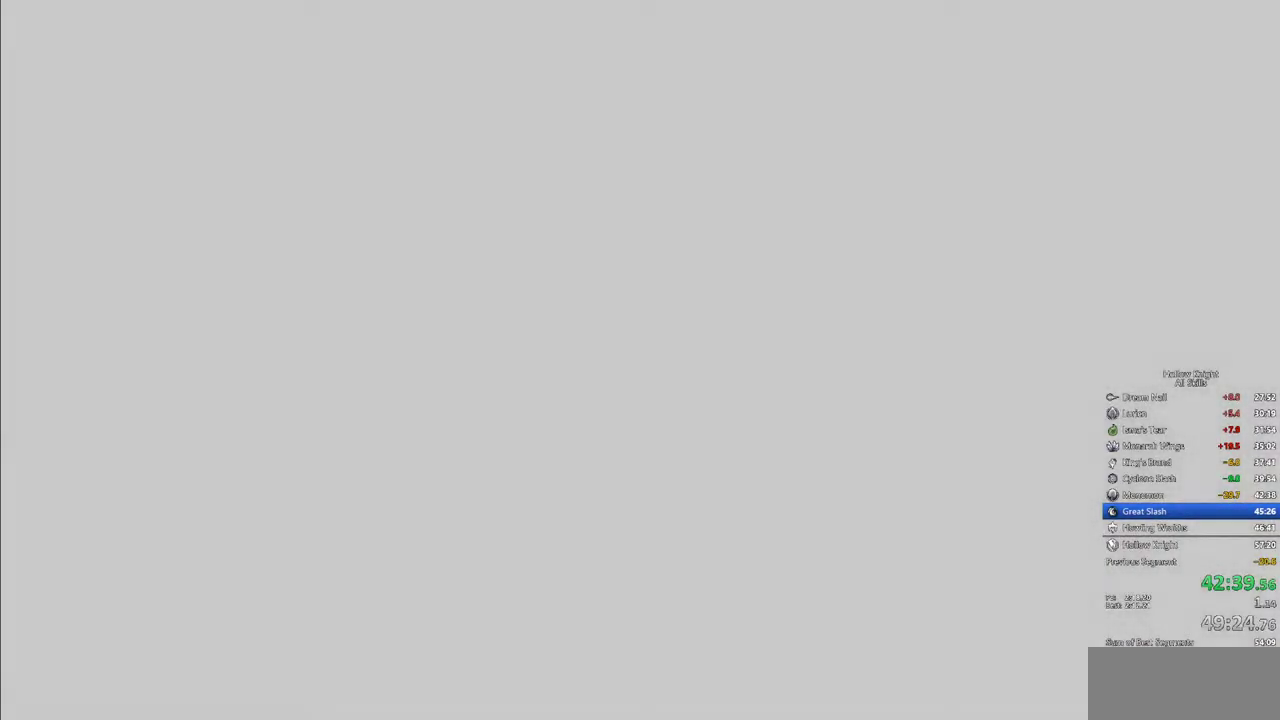
{"keys": ["heal", "left"], "events": [[17, "jump", "up"], [17, "left", "up"], [17, "nail", "down"], [67, "heal", "up"], [67, "jump", "down"], [67, "nail", "up"], [100, "left", "down"], [150, "heal", "down"], [150, "jump", "up"], [250, "heal", "up"], [250, "jump", "down"], [334, "heal", "down"], [334, "jump", "up"], [384, "heal", "up"], [434, "jump", "down"], [484, "heal", "down"], [484, "jump", "up"]]}
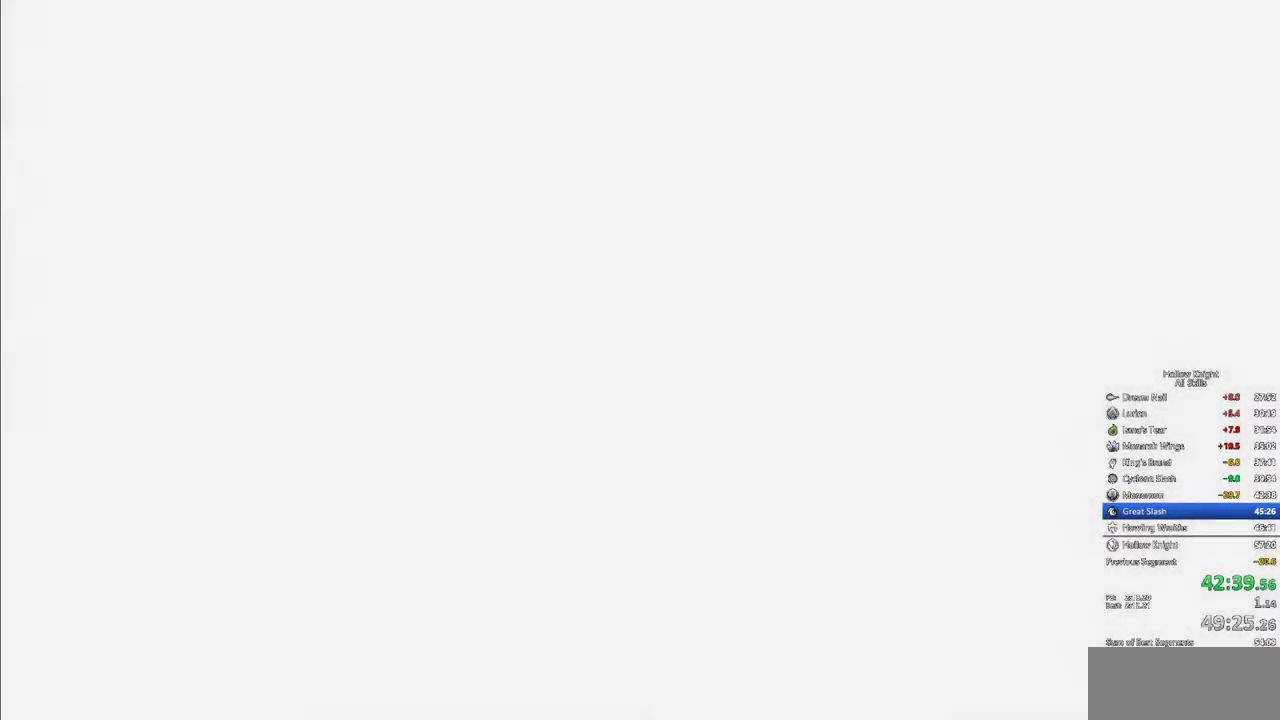
{"keys": ["heal", "left", "nail"], "events": [[34, "nail", "down"], [84, "heal", "up"], [84, "nail", "up"], [117, "jump", "down"], [167, "heal", "down"], [217, "heal", "up"], [217, "jump", "up"], [267, "jump", "down"], [317, "heal", "down"], [350, "jump", "up"], [400, "heal", "up"], [450, "jump", "down"], [500, "heal", "down"], [500, "jump", "up"], [500, "nail", "down"]]}
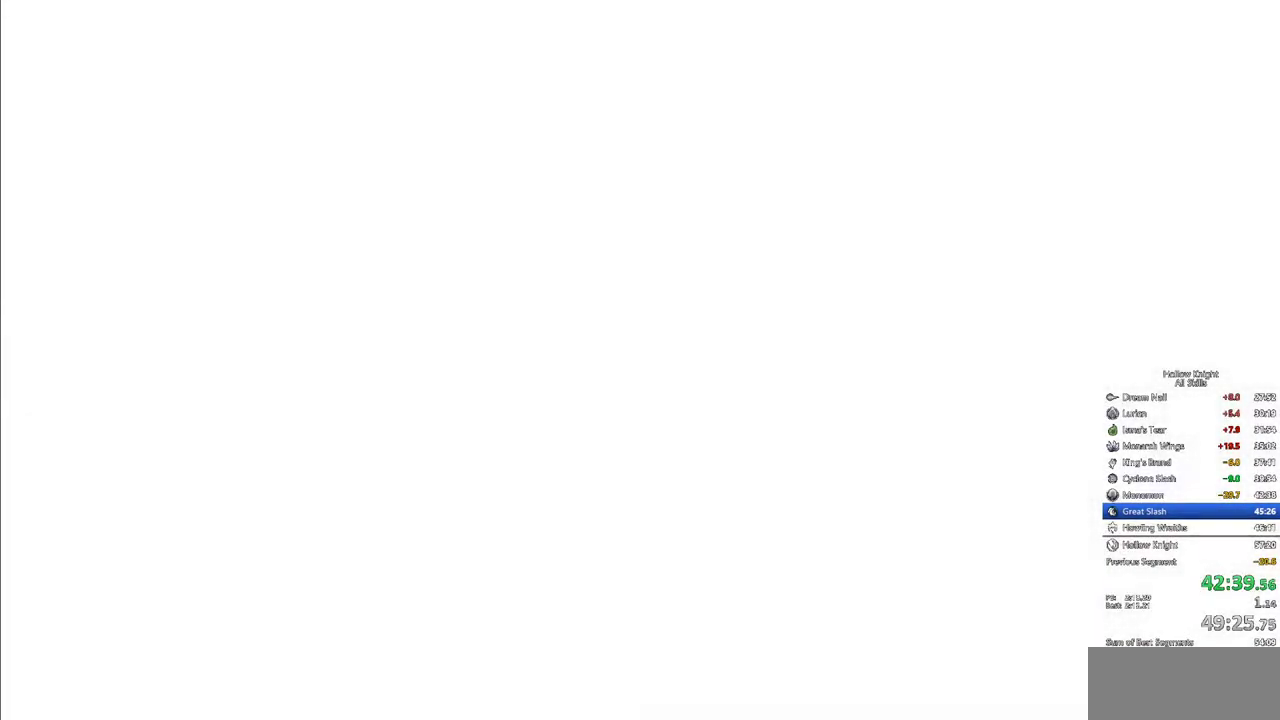
{"keys": ["jump", "left"], "events": [[50, "heal", "up"], [84, "jump", "down"], [84, "nail", "up"], [134, "heal", "down"], [184, "jump", "up"], [184, "nail", "down"], [234, "heal", "up"], [284, "jump", "down"], [284, "nail", "up"], [334, "heal", "down"], [334, "jump", "up"], [367, "nail", "down"], [417, "heal", "up"], [417, "nail", "up"], [467, "jump", "down"]]}
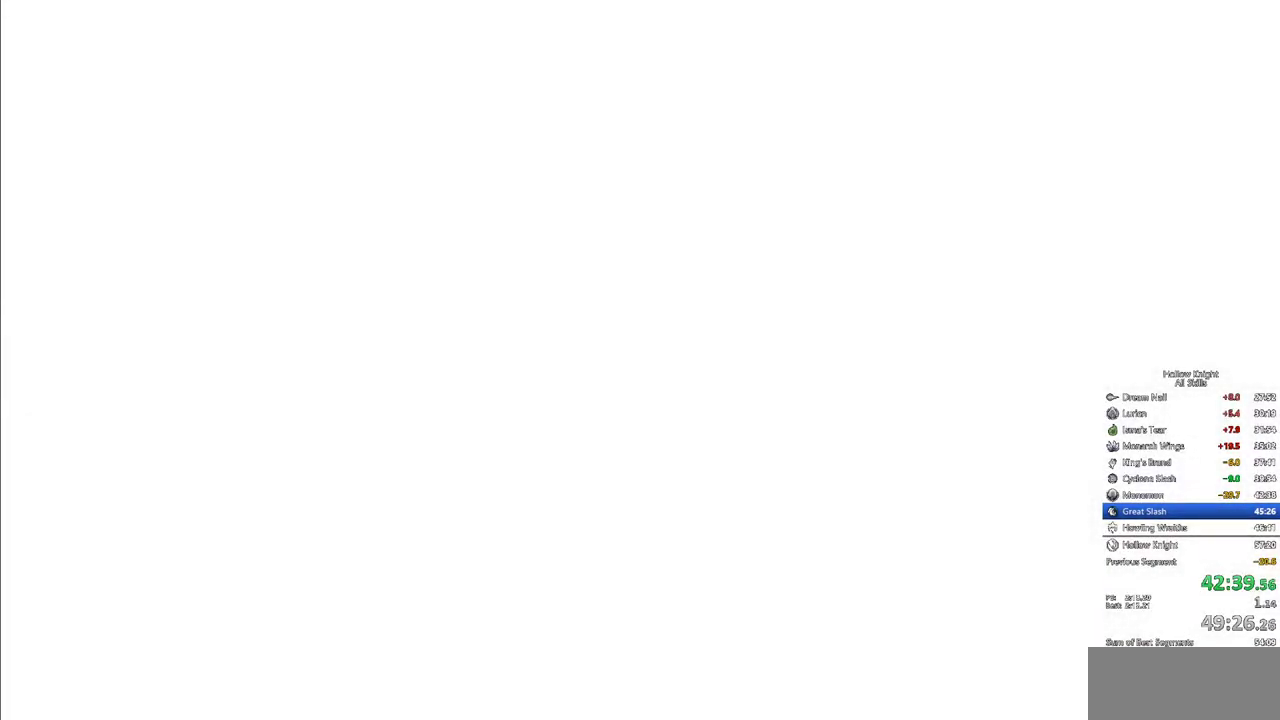
{"keys": ["nail"], "events": [[17, "heal", "down"], [67, "jump", "up"], [100, "heal", "up"], [100, "jump", "down"], [100, "nail", "down"], [150, "nail", "up"], [200, "heal", "down"], [200, "jump", "up"], [250, "nail", "down"], [300, "heal", "up"], [350, "heal", "down"], [350, "jump", "down"], [350, "nail", "up"], [384, "left", "up"], [434, "jump", "up"], [484, "heal", "up"], [484, "nail", "down"]]}
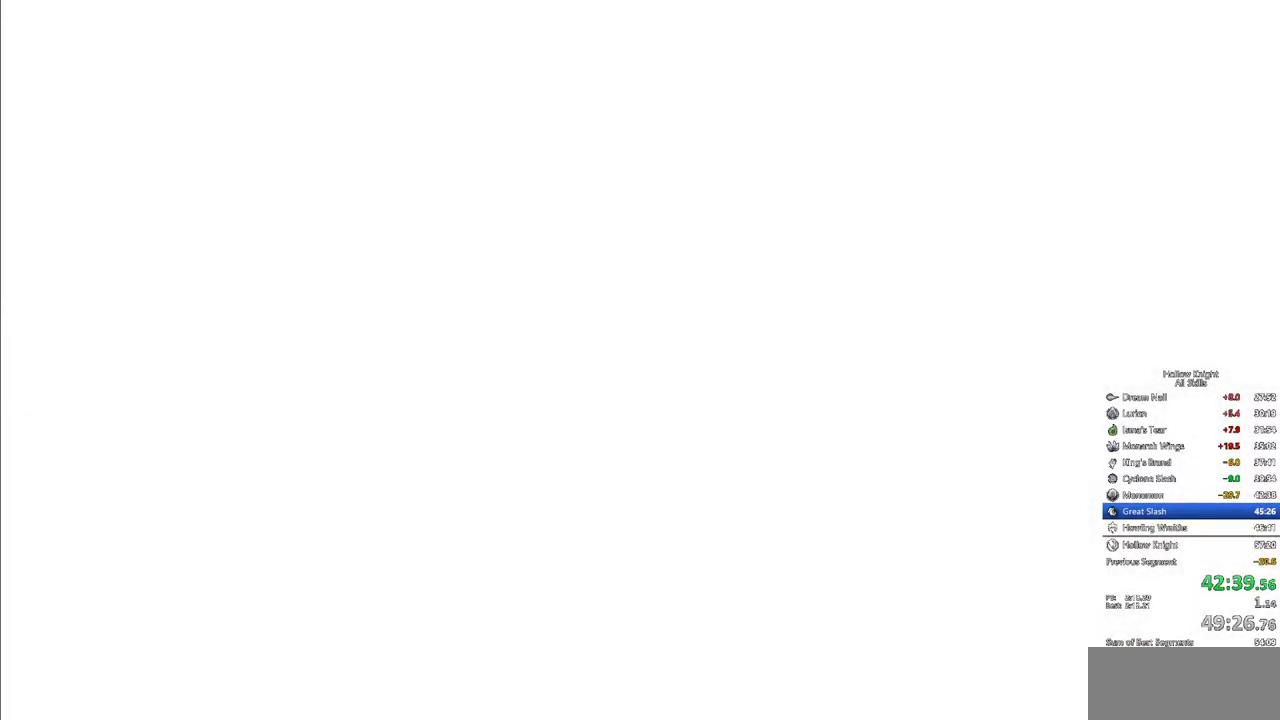
{"keys": ["jump", "left", "nail"], "events": [[34, "jump", "down"], [34, "left", "down"], [84, "jump", "up"], [84, "nail", "up"], [117, "heal", "down"], [167, "nail", "down"], [217, "nail", "up"], [267, "heal", "up"], [317, "jump", "down"], [350, "heal", "down"], [400, "jump", "up"], [450, "heal", "up"], [450, "nail", "down"], [500, "jump", "down"]]}
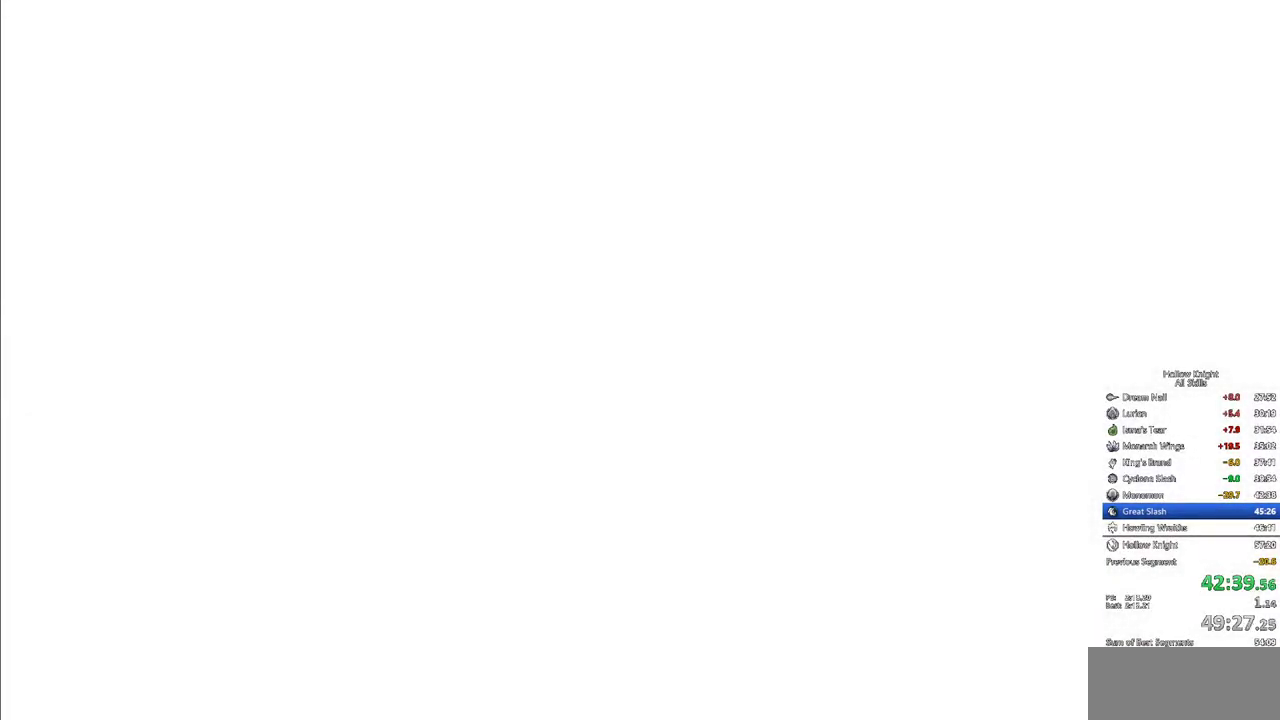
{"keys": [], "events": [[50, "jump", "up"], [50, "nail", "up"], [284, "left", "up"], [367, "jump", "down"], [367, "left", "down"], [467, "jump", "up"], [467, "left", "up"]]}
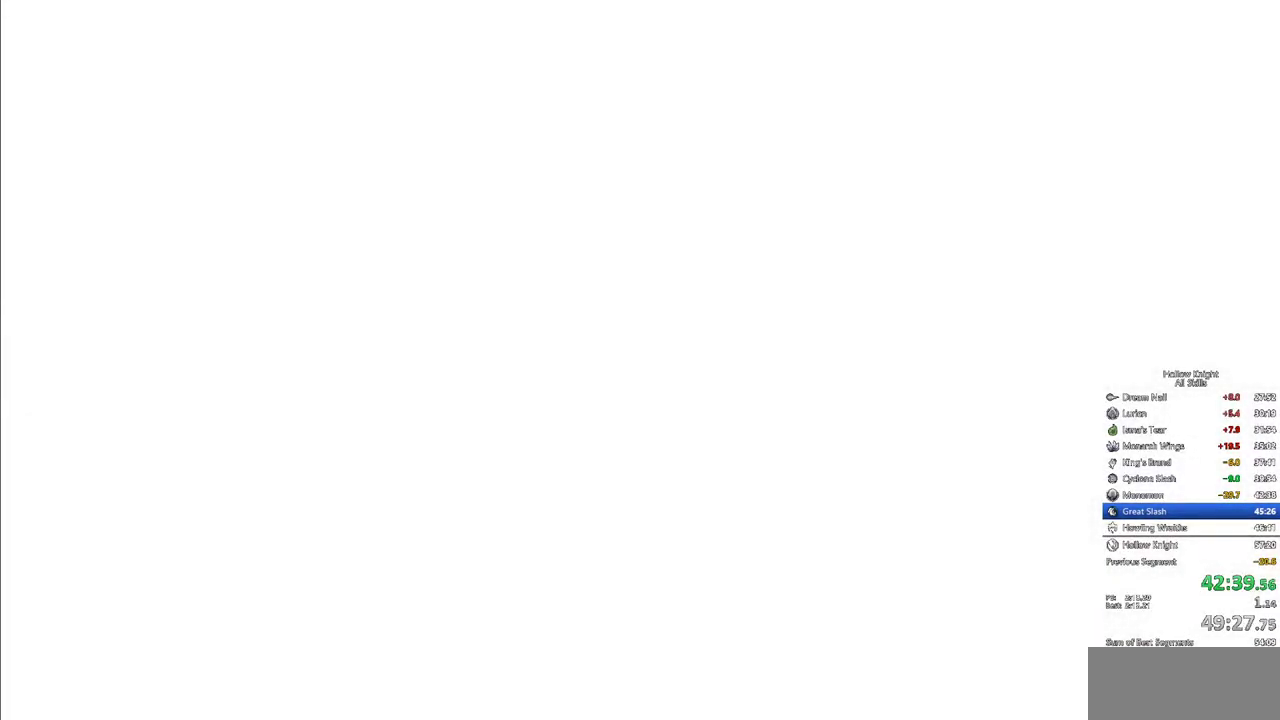
{"keys": [], "events": [[200, "jump", "down"], [200, "left", "down"], [300, "jump", "up"], [334, "jump", "down"], [434, "jump", "up"], [434, "left", "up"]]}
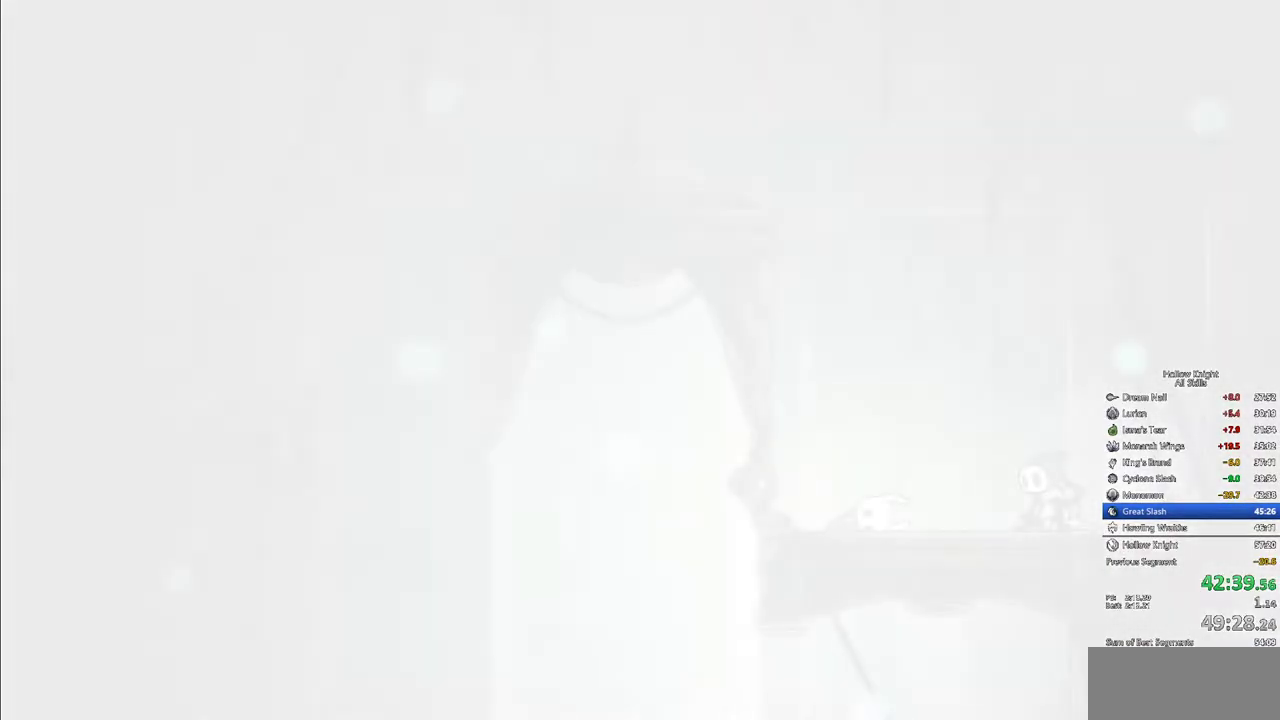
{"keys": [], "events": [[17, "left", "down"], [34, "jump", "down"], [84, "jump", "up"], [117, "left", "up"], [167, "jump", "down"], [217, "jump", "up"], [217, "left", "down"], [317, "jump", "down"], [317, "left", "up"], [350, "jump", "up"], [400, "jump", "down"], [400, "left", "down"], [500, "jump", "up"], [500, "left", "up"]]}
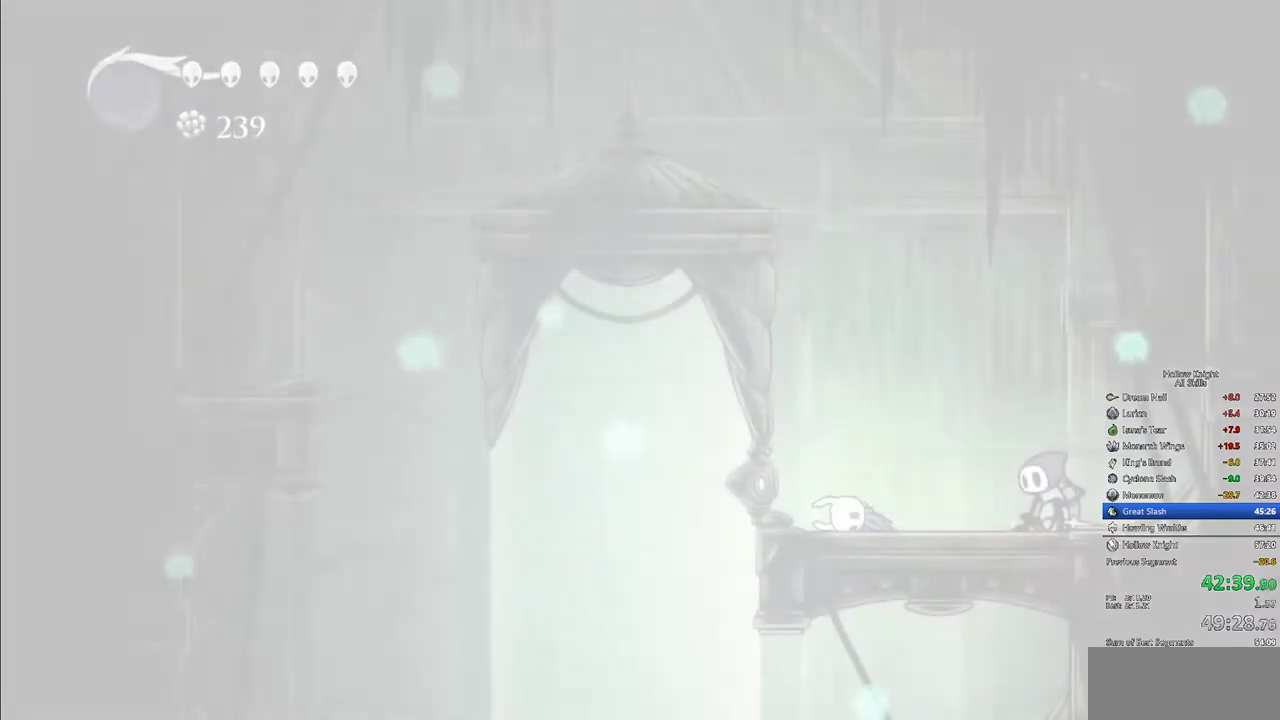
{"keys": ["left"], "events": [[50, "jump", "down"], [50, "left", "down"], [84, "jump", "up"], [134, "left", "up"], [184, "jump", "down"], [234, "jump", "up"], [234, "left", "down"], [334, "left", "up"], [467, "left", "down"]]}
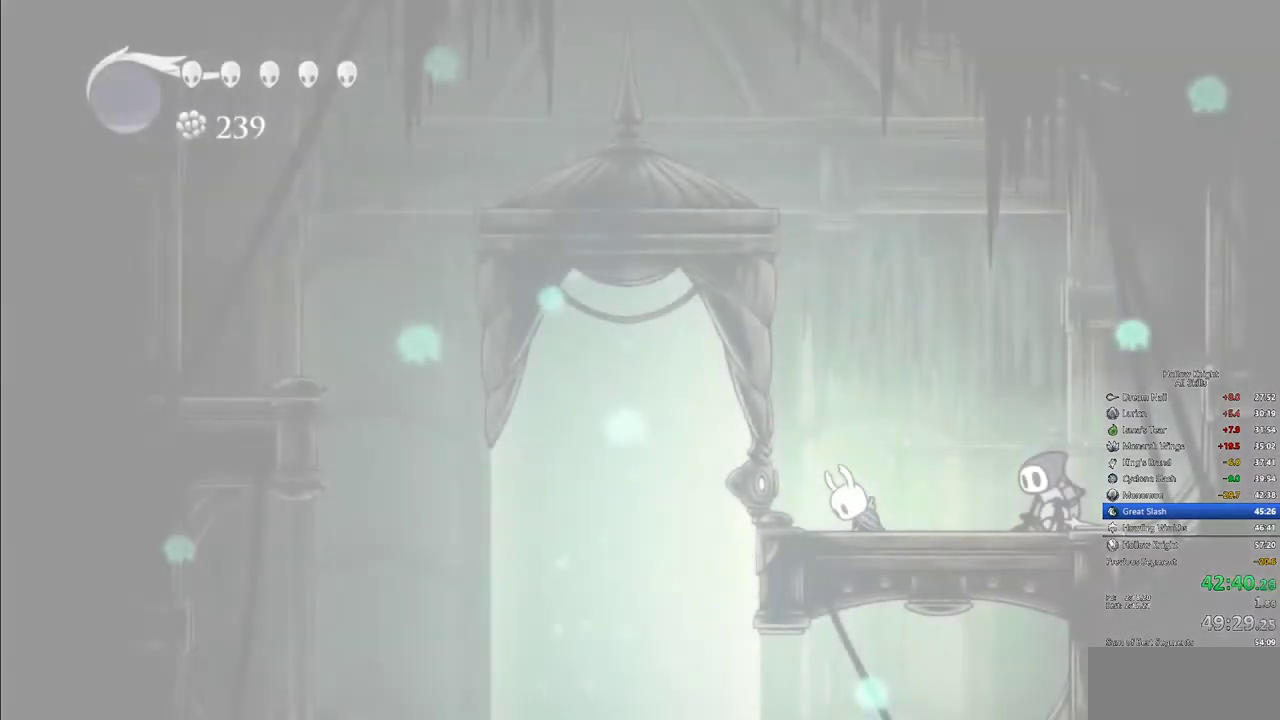
{"keys": [], "events": [[100, "left", "up"], [200, "left", "down"], [334, "left", "up"]]}
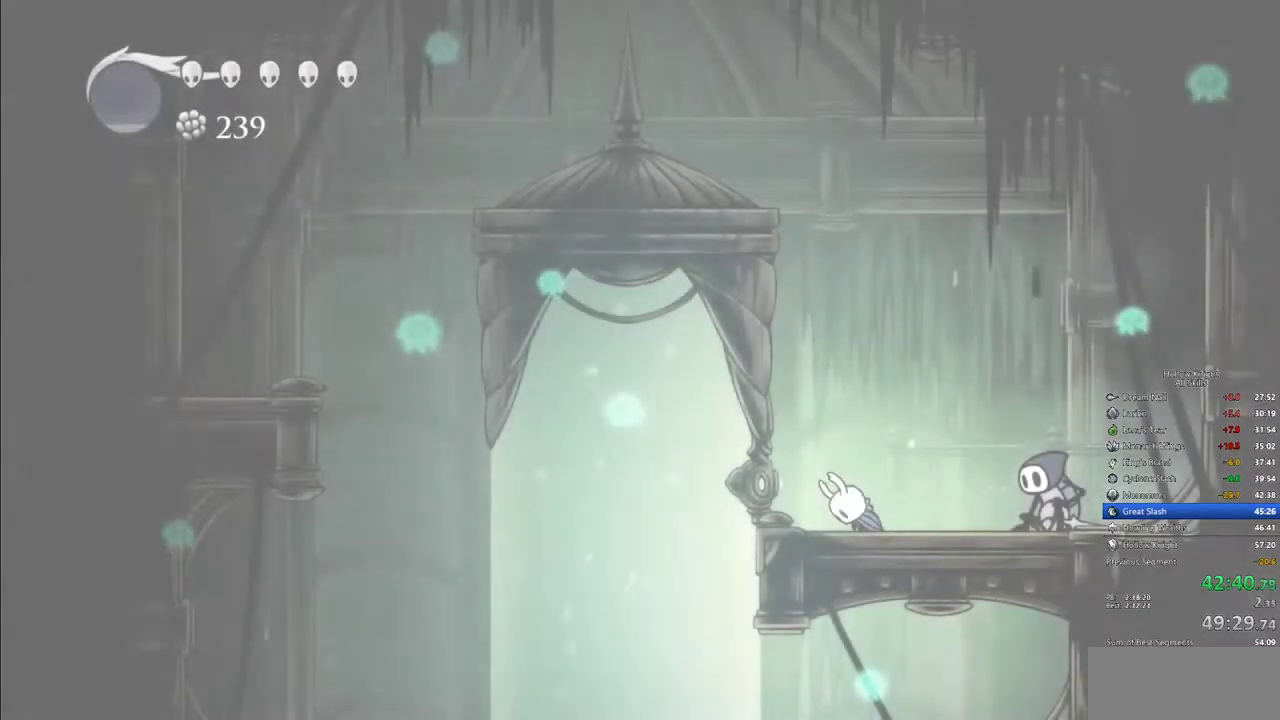
{"keys": ["left"], "events": [[167, "left", "down"]]}
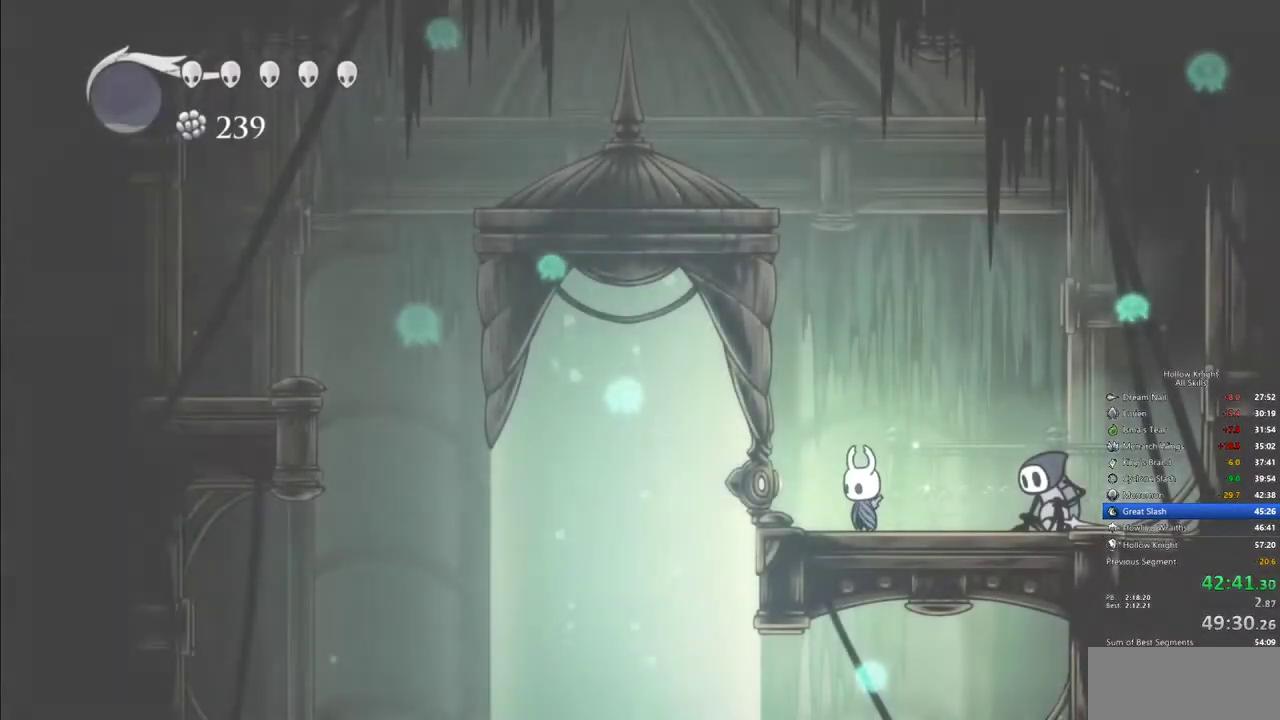
{"keys": ["left"], "events": [[184, "jump", "down"], [467, "jump", "up"]]}
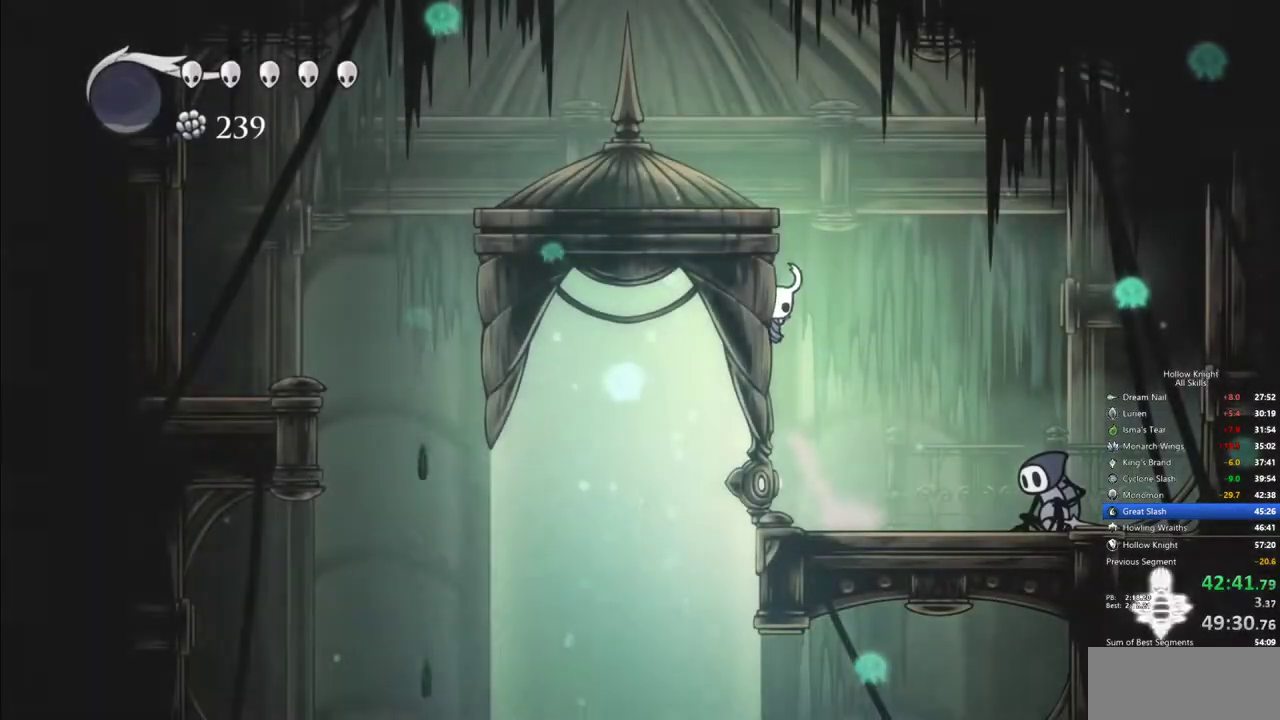
{"keys": ["left"], "events": [[17, "jump", "down"], [250, "dash", "down"], [300, "jump", "up"], [434, "dash", "up"]]}
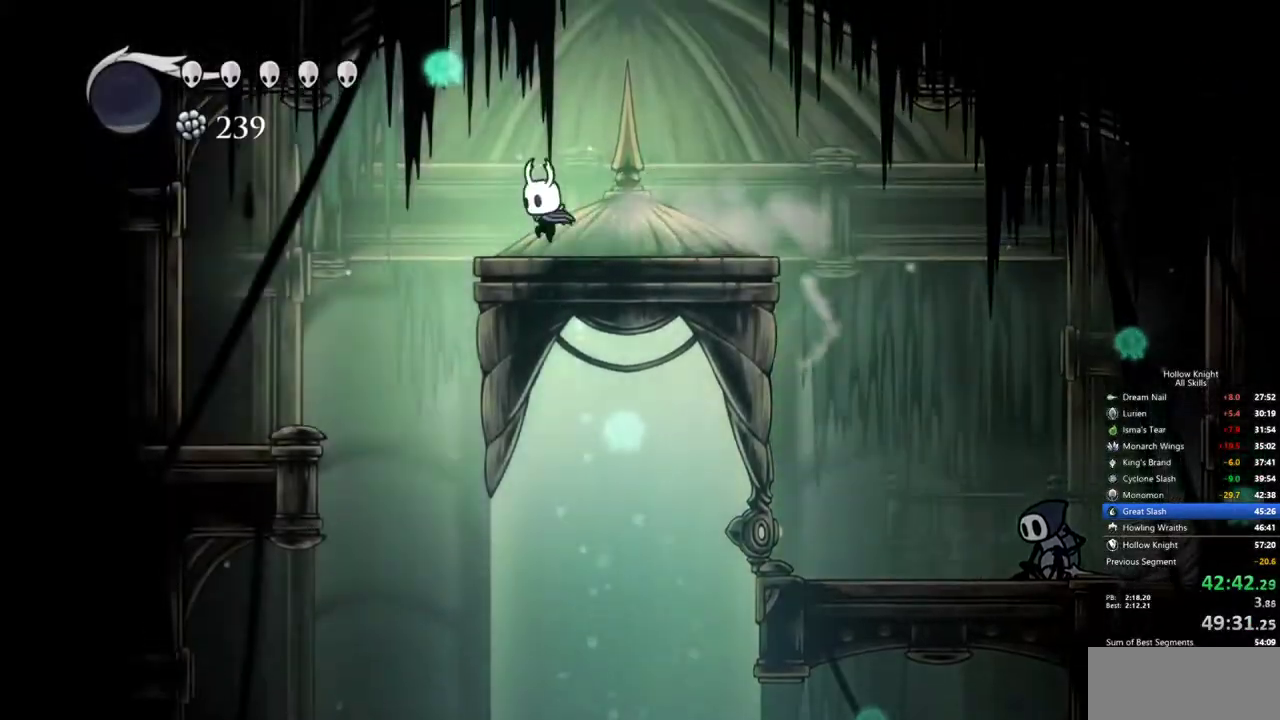
{"keys": [], "events": [[317, "inv", "down"], [317, "left", "up"], [400, "inv", "up"]]}
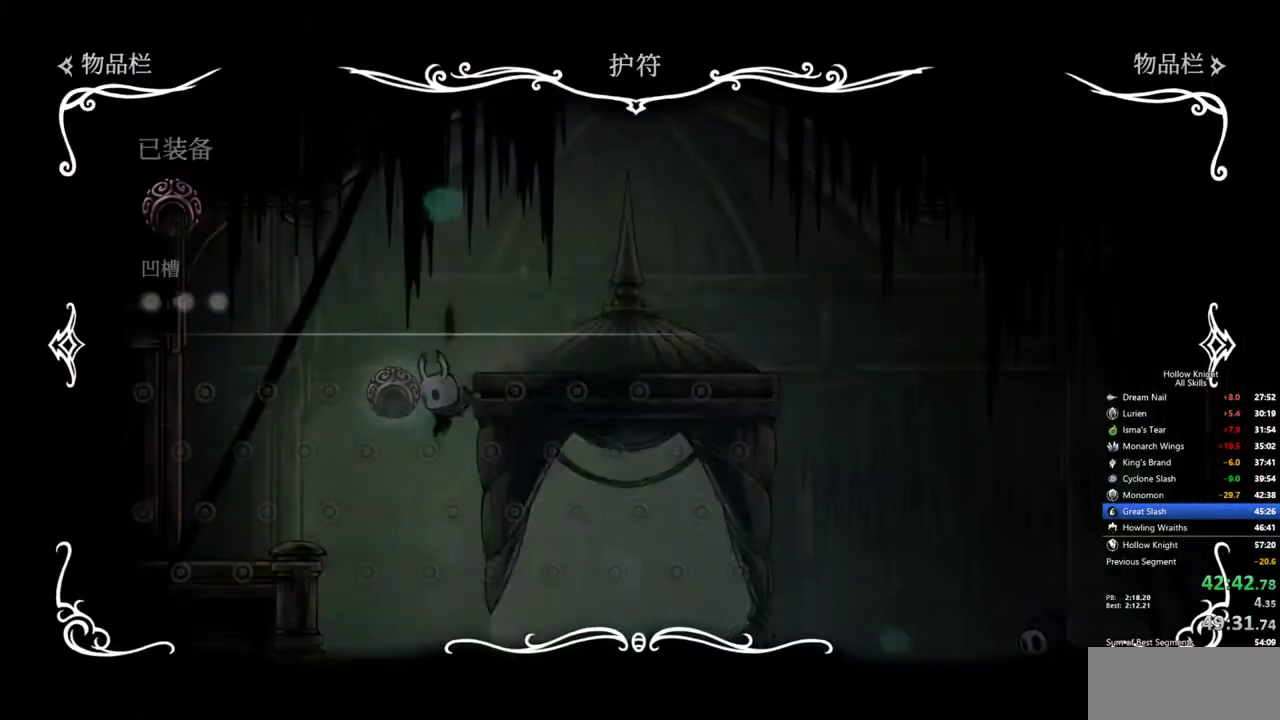
{"keys": [], "events": []}
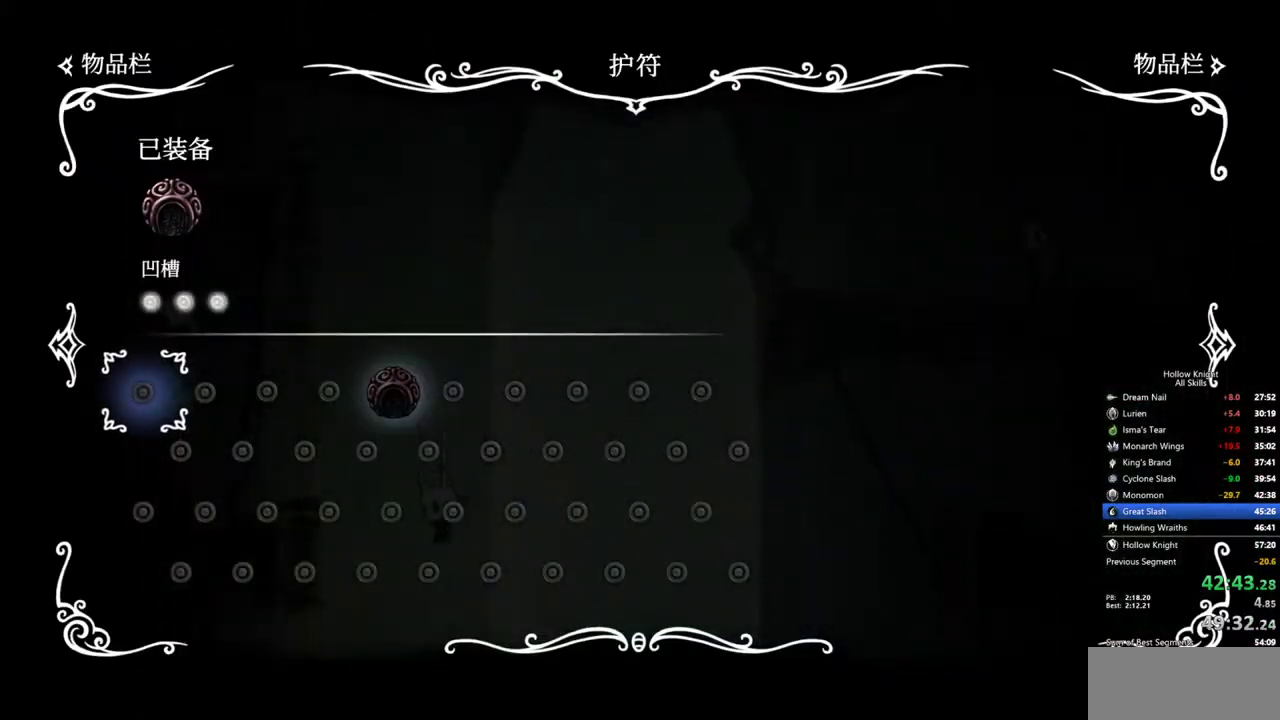
{"keys": ["dash", "right"], "events": [[67, "inv", "down"], [200, "inv", "up"], [200, "right", "down"], [434, "dash", "down"]]}
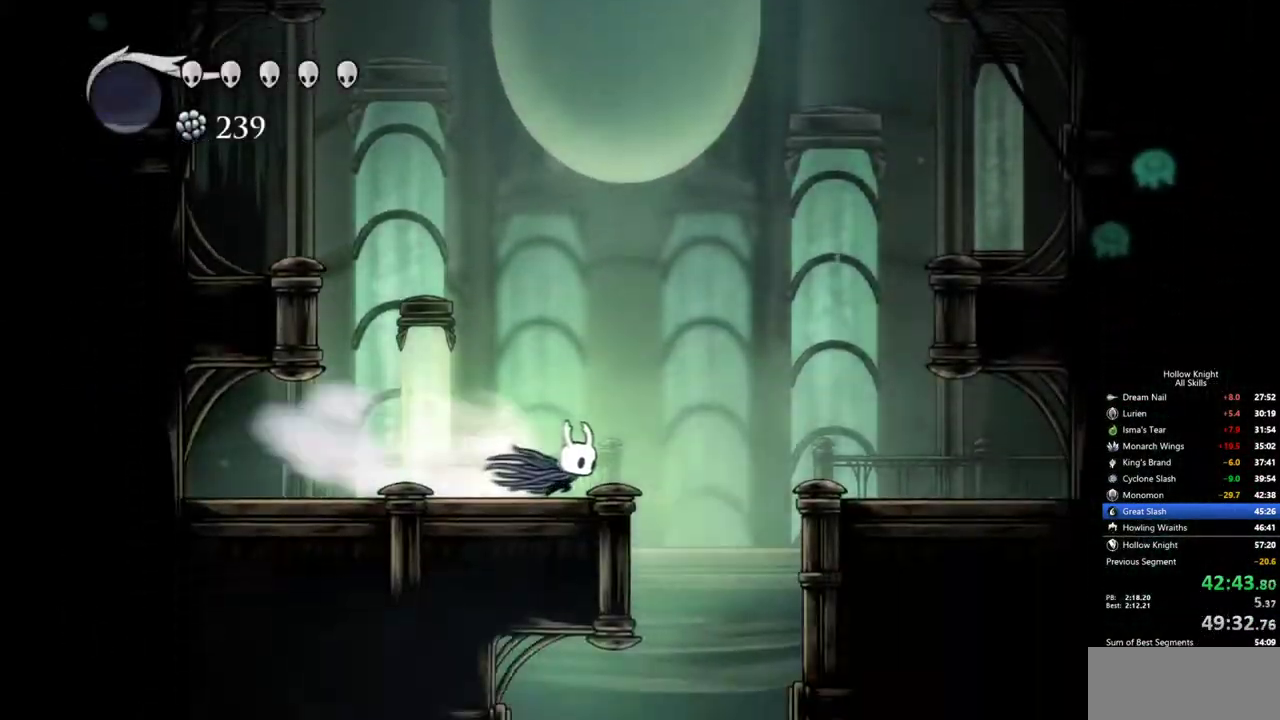
{"keys": [], "events": [[34, "dash", "up"], [267, "right", "up"]]}
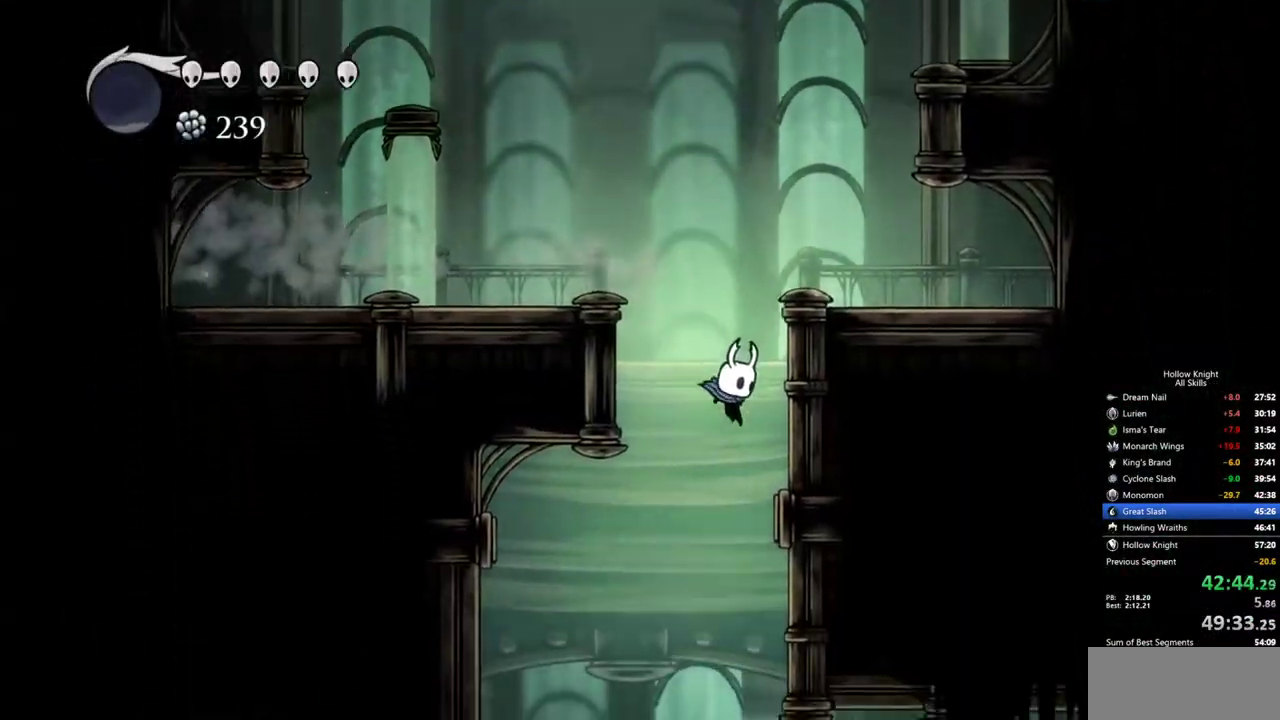
{"keys": ["dash", "right"], "events": [[317, "right", "down"], [467, "dash", "down"]]}
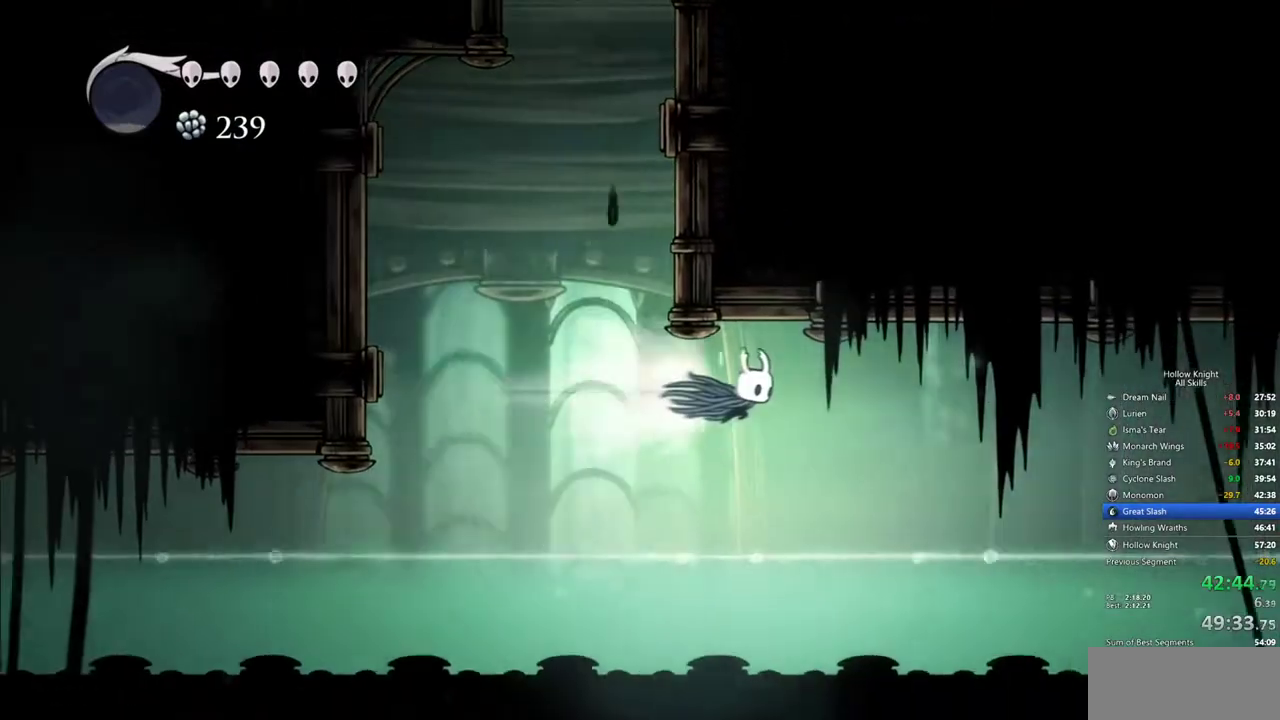
{"keys": ["right"], "events": [[150, "dash", "up"]]}
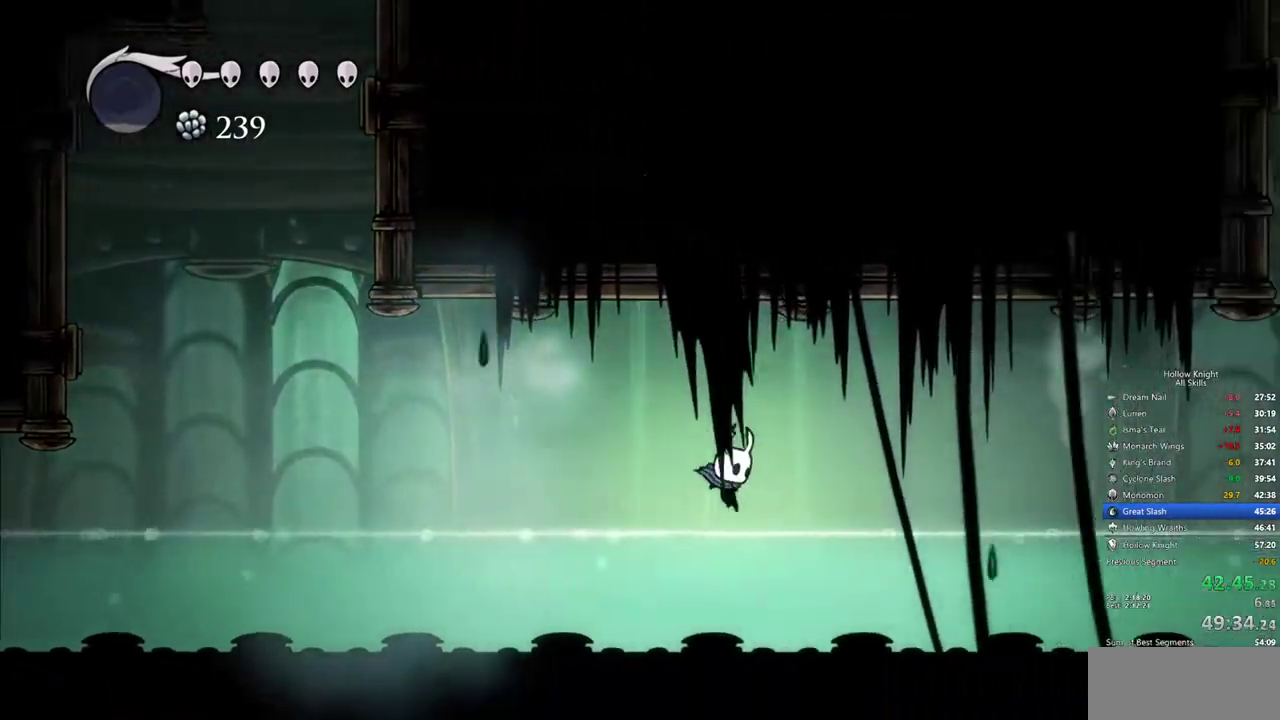
{"keys": ["right"], "events": [[84, "jump", "down"], [217, "dash", "down"], [317, "jump", "up"], [400, "dash", "up"]]}
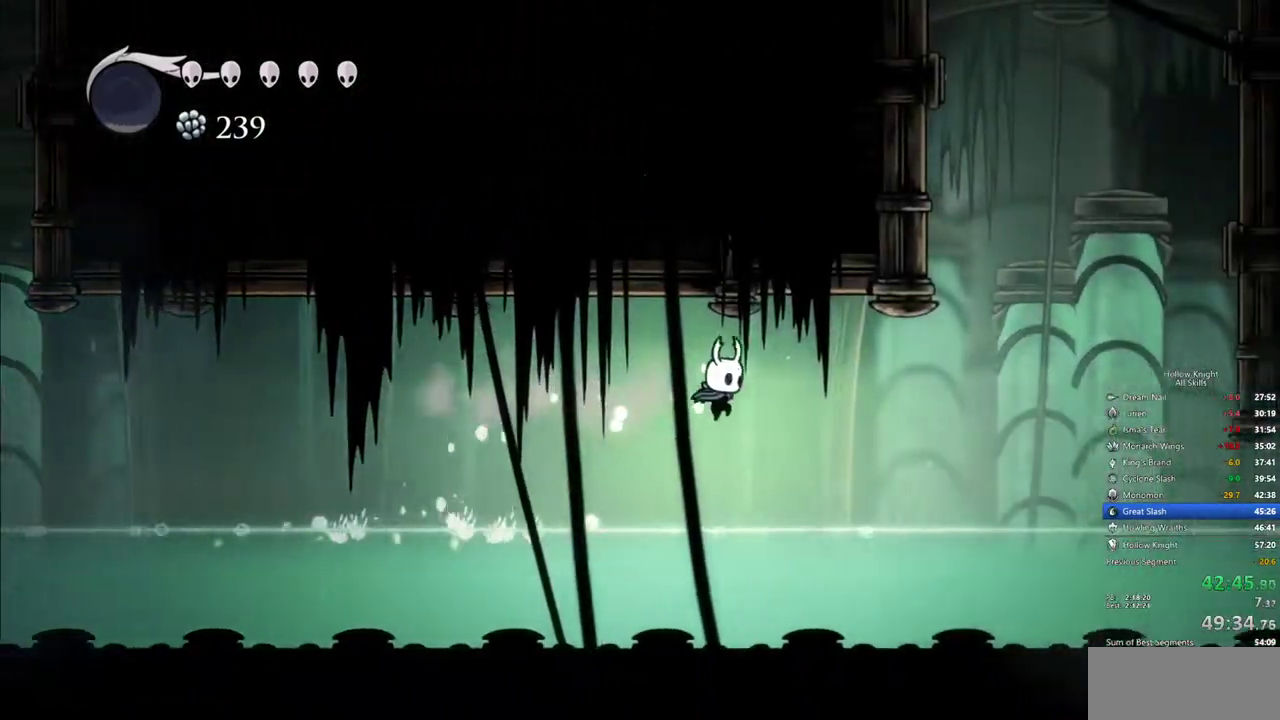
{"keys": ["jump", "right"], "events": [[284, "jump", "down"]]}
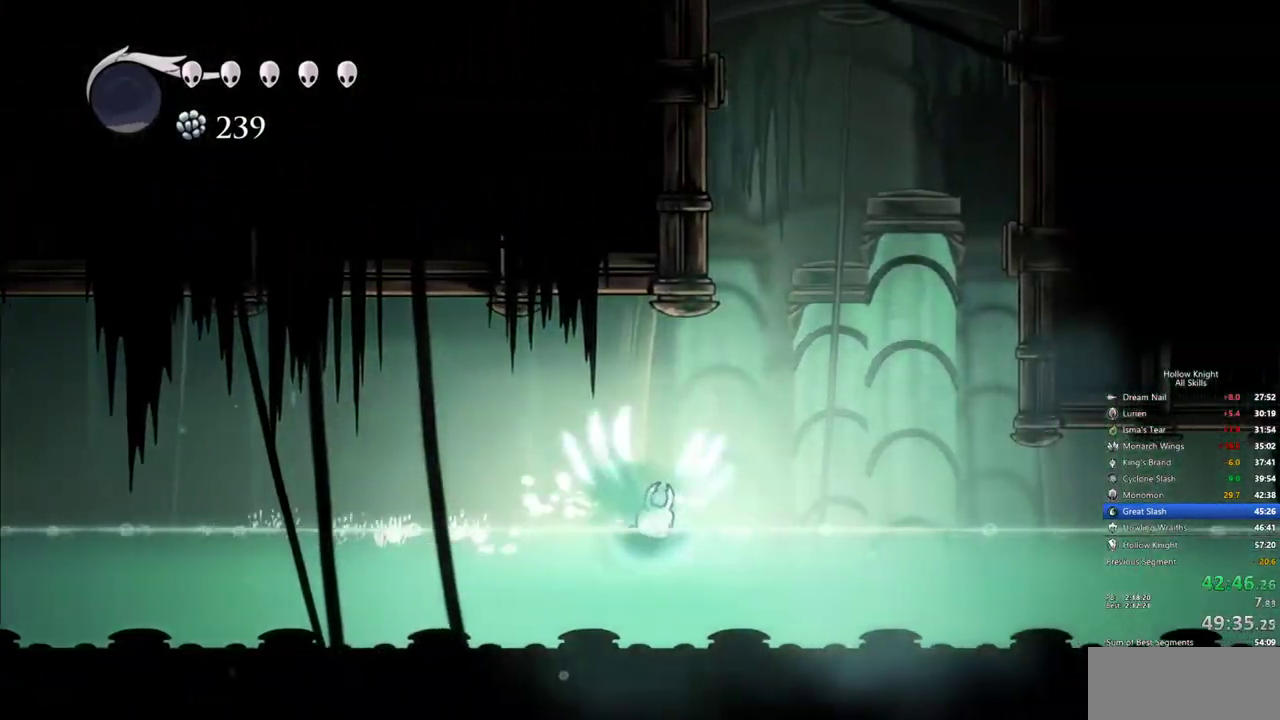
{"keys": ["jump"], "events": [[17, "jump", "up"], [150, "jump", "down"], [384, "jump", "up"], [434, "jump", "down"], [434, "right", "up"]]}
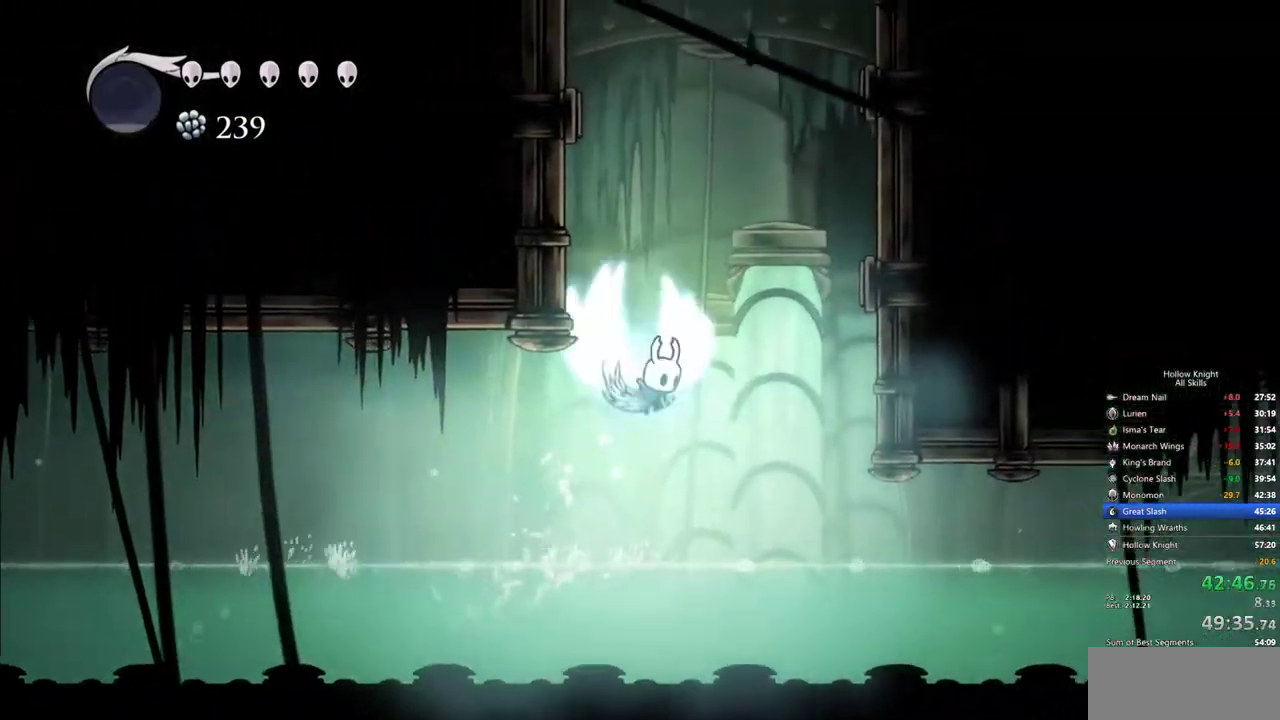
{"keys": ["jump", "left"], "events": [[84, "left", "down"], [317, "jump", "up"], [350, "jump", "down"]]}